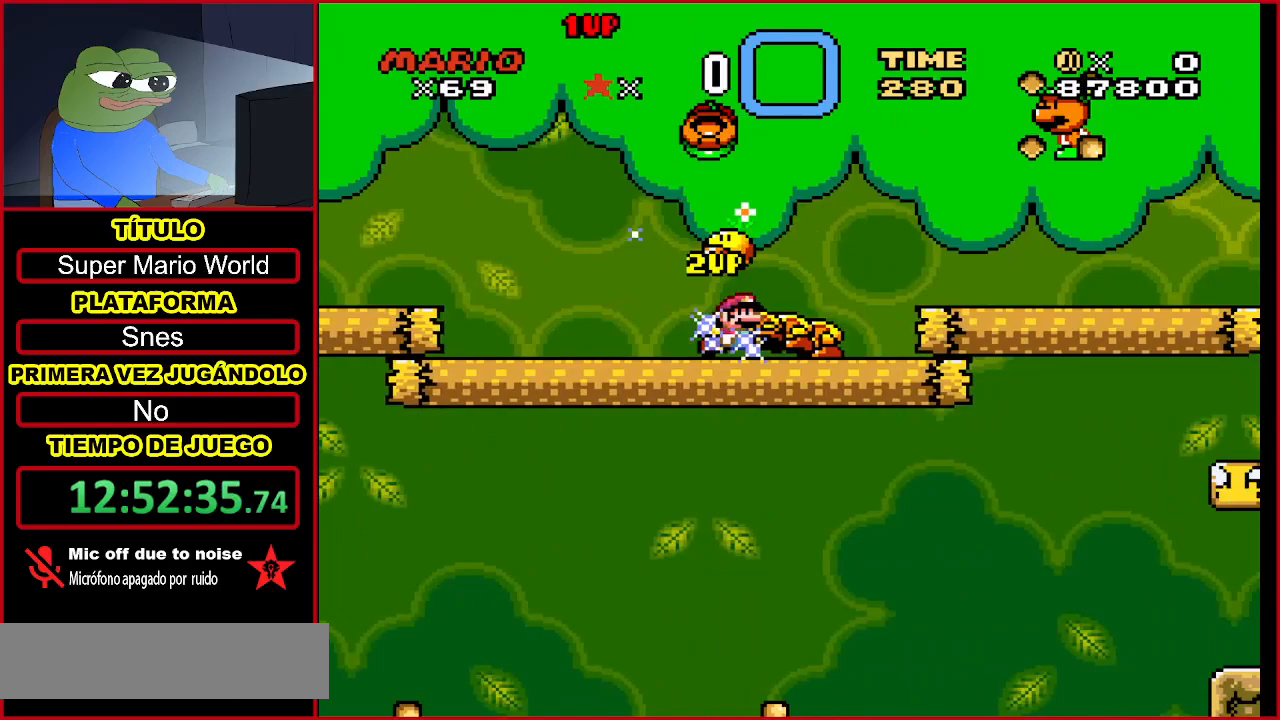
Gameplay with a controller (Nintendo layout); each line is a JSON object with the inputs held at the frame after it (dt_ms = milliseconds from this image to that frame). "events" lists button and stick changes between this image and that frame as [ms after this image, input, new state], when the widget could be followed in between. Not read: L3 R3.
{"dt_ms": 1000, "buttons": ["Y", "DPAD_RIGHT"]}
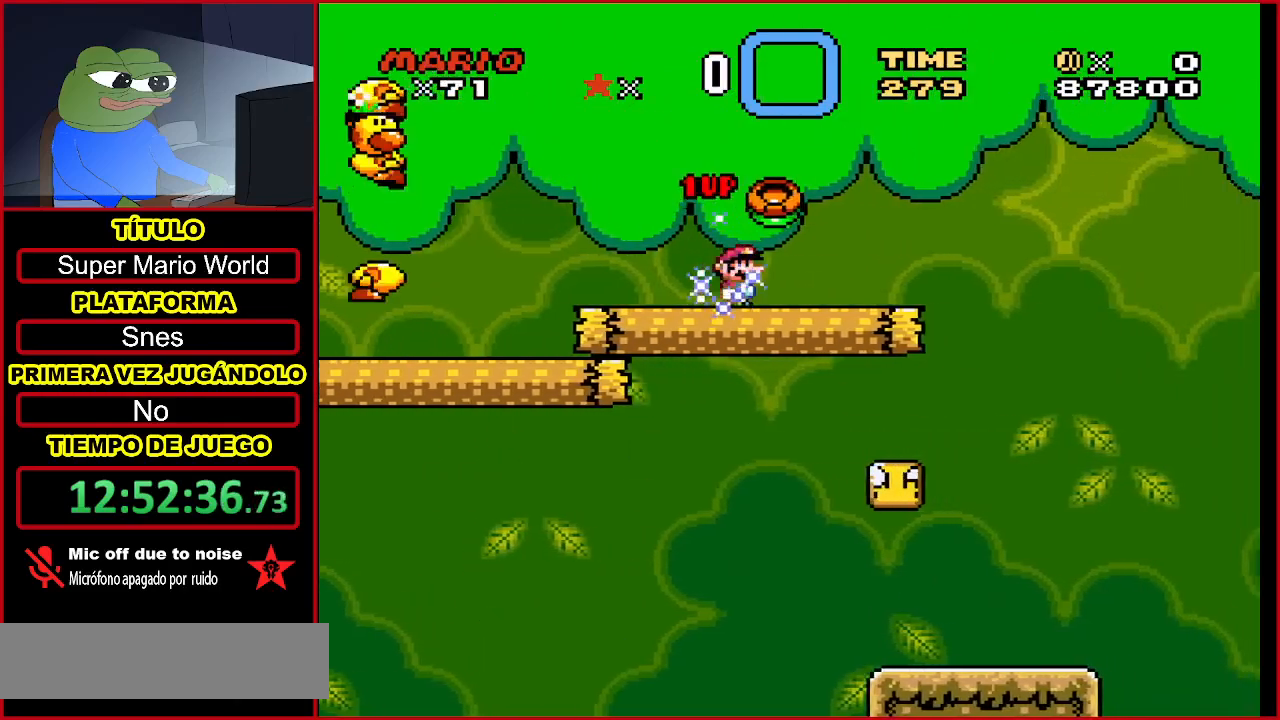
{"dt_ms": 500, "buttons": ["B", "Y", "DPAD_RIGHT"], "events": [[333, "B", "down"]]}
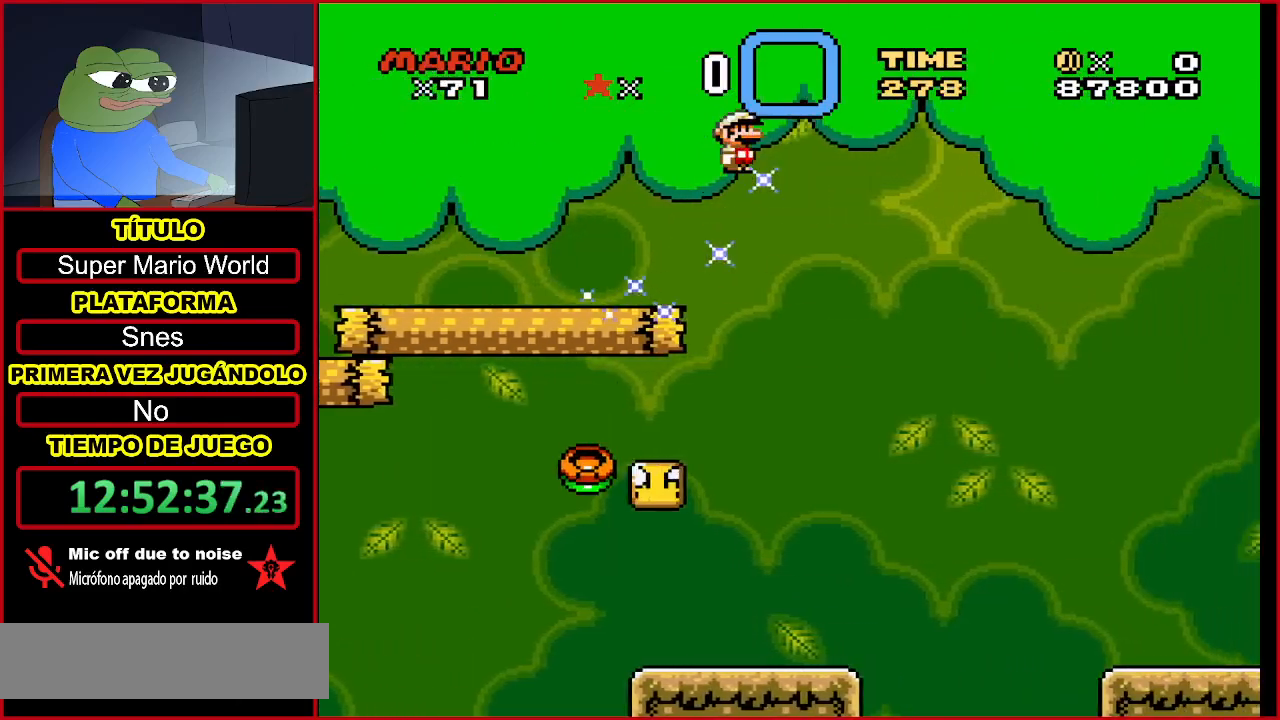
{"dt_ms": 500, "buttons": ["Y", "DPAD_RIGHT"], "events": [[233, "B", "up"]]}
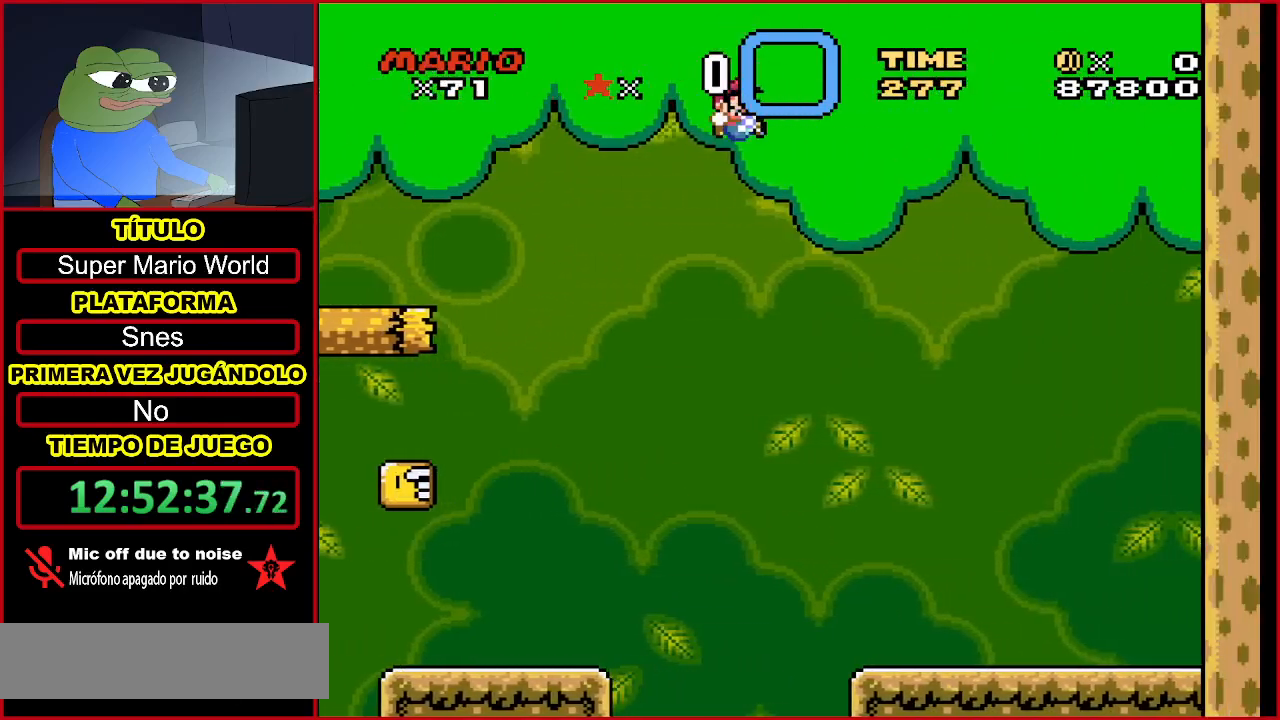
{"dt_ms": 500, "buttons": ["Y", "DPAD_RIGHT"], "events": []}
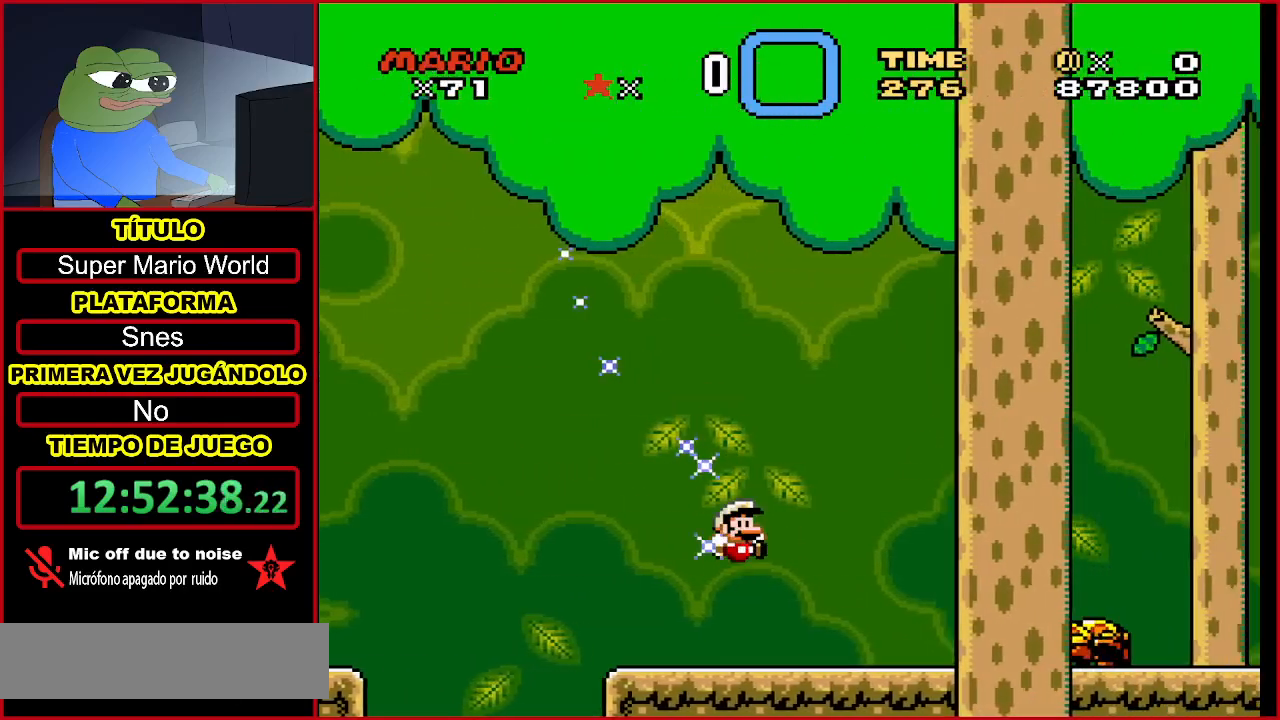
{"dt_ms": 500, "buttons": ["Y", "DPAD_RIGHT"], "events": []}
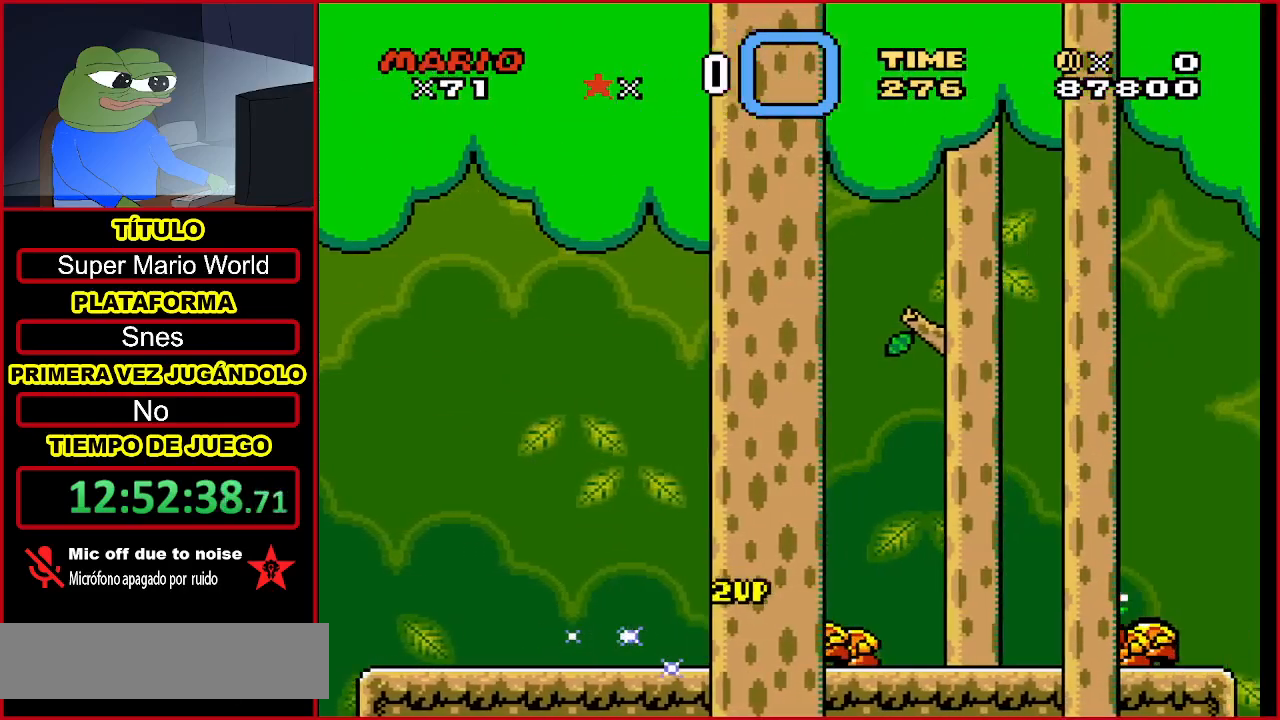
{"dt_ms": 500, "buttons": ["Y", "DPAD_RIGHT"], "events": []}
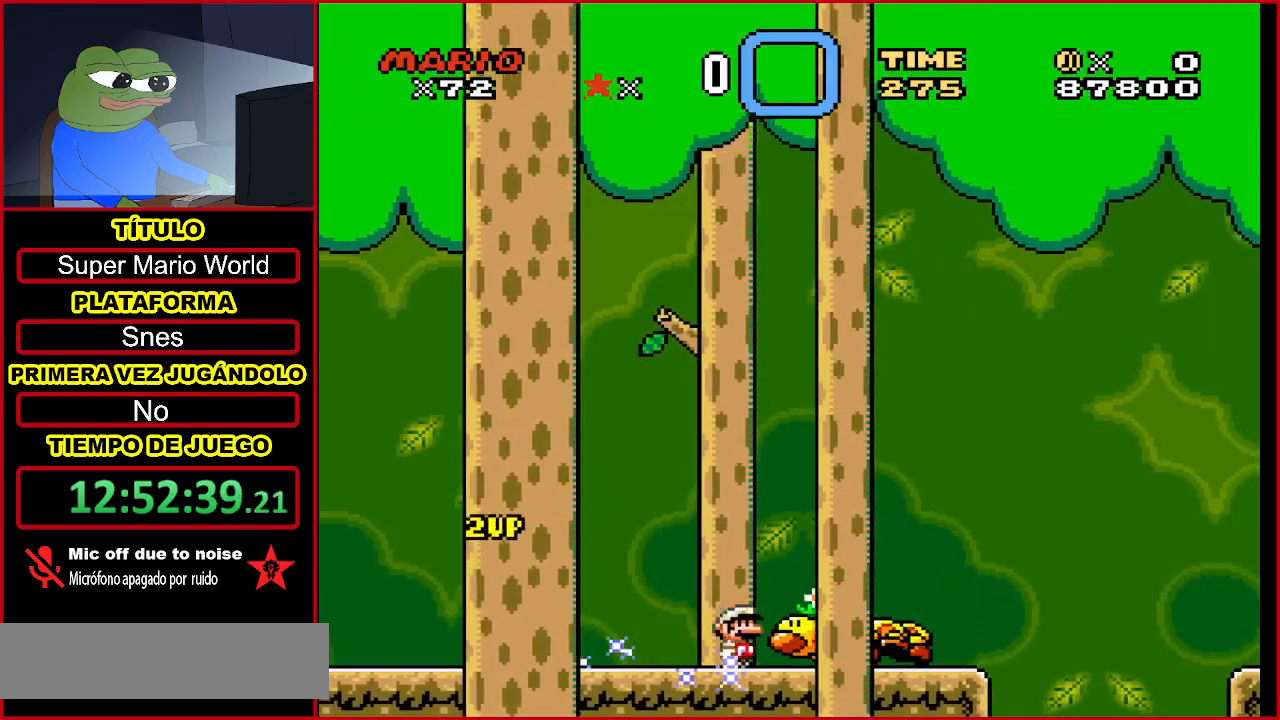
{"dt_ms": 500, "buttons": ["B", "Y", "DPAD_RIGHT"], "events": [[233, "B", "down"]]}
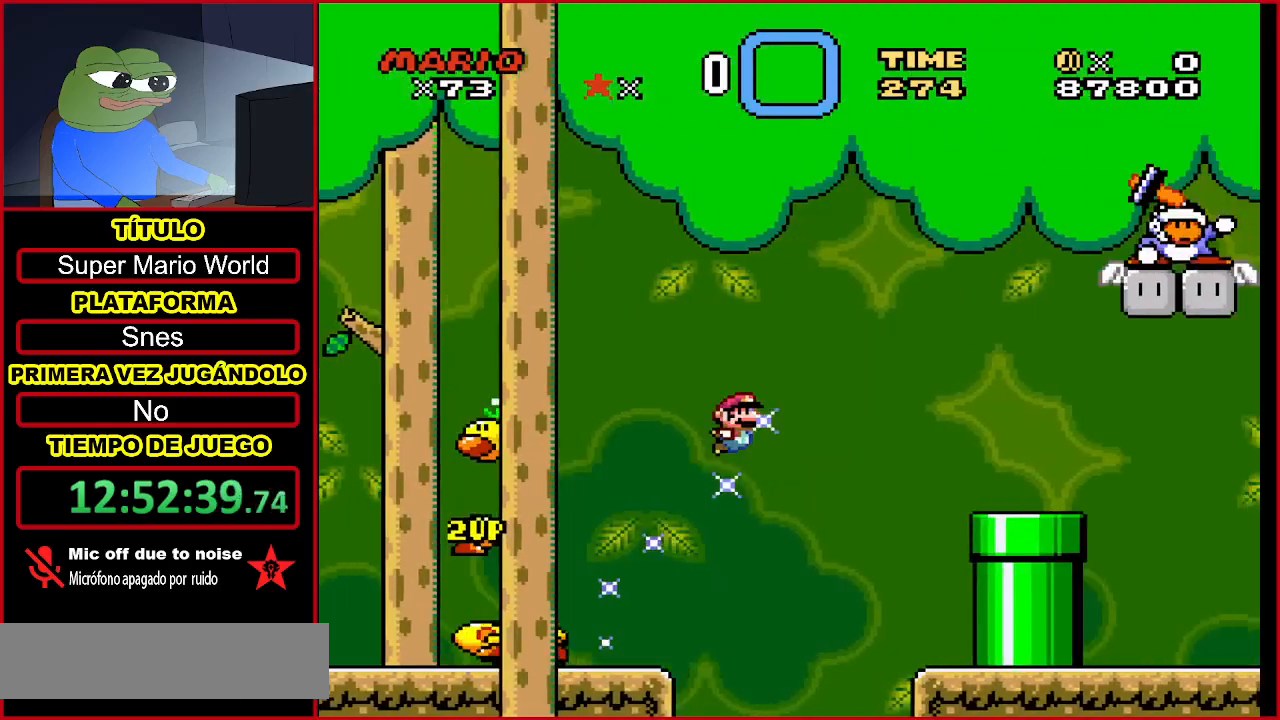
{"dt_ms": 500, "buttons": ["Y", "DPAD_RIGHT"], "events": [[433, "B", "up"]]}
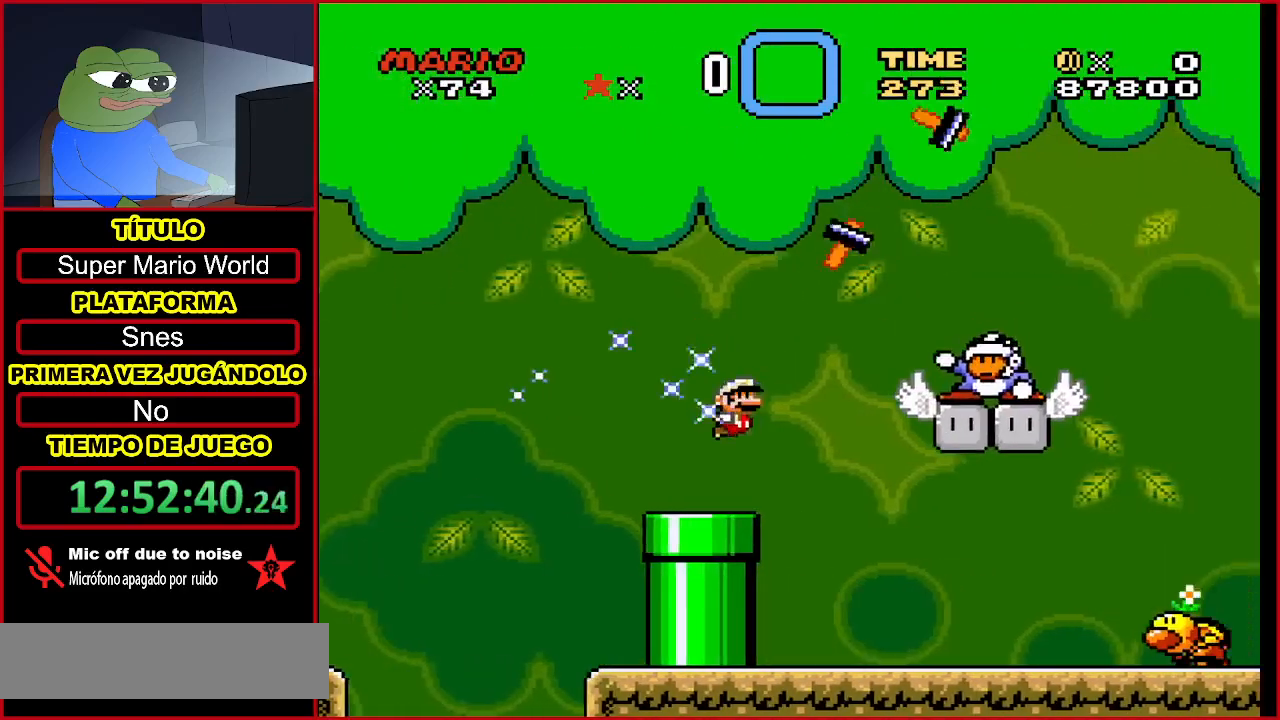
{"dt_ms": 500, "buttons": ["Y", "DPAD_RIGHT"], "events": []}
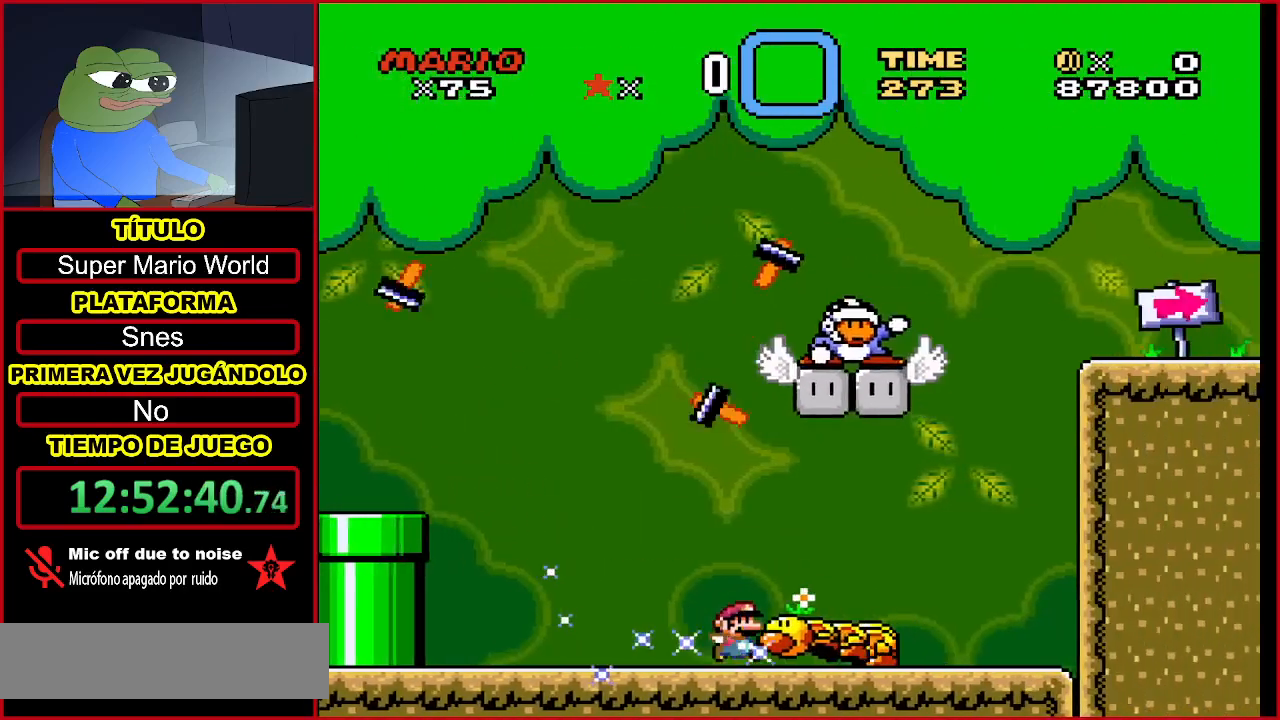
{"dt_ms": 500, "buttons": ["START"], "events": [[100, "Y", "up"], [200, "DPAD_RIGHT", "up"], [300, "START", "down"]]}
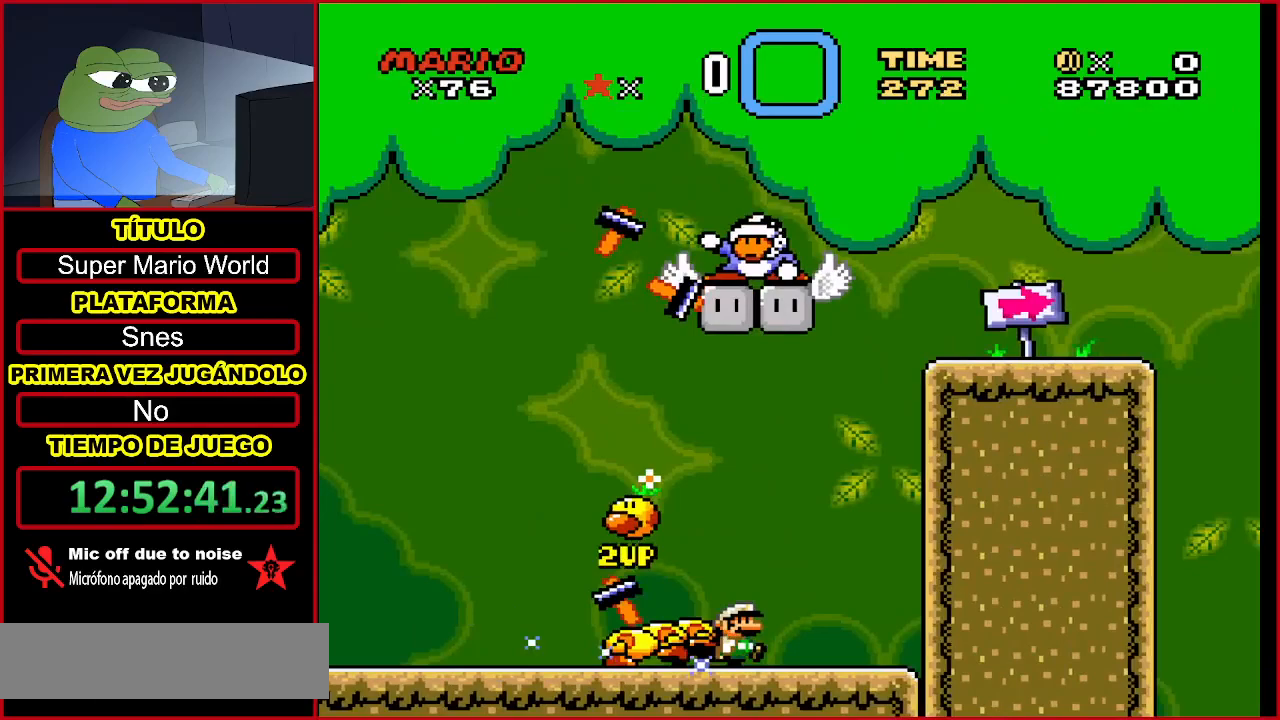
{"dt_ms": 500, "buttons": [], "events": [[33, "SELECT", "down"], [33, "START", "up"], [267, "SELECT", "up"]]}
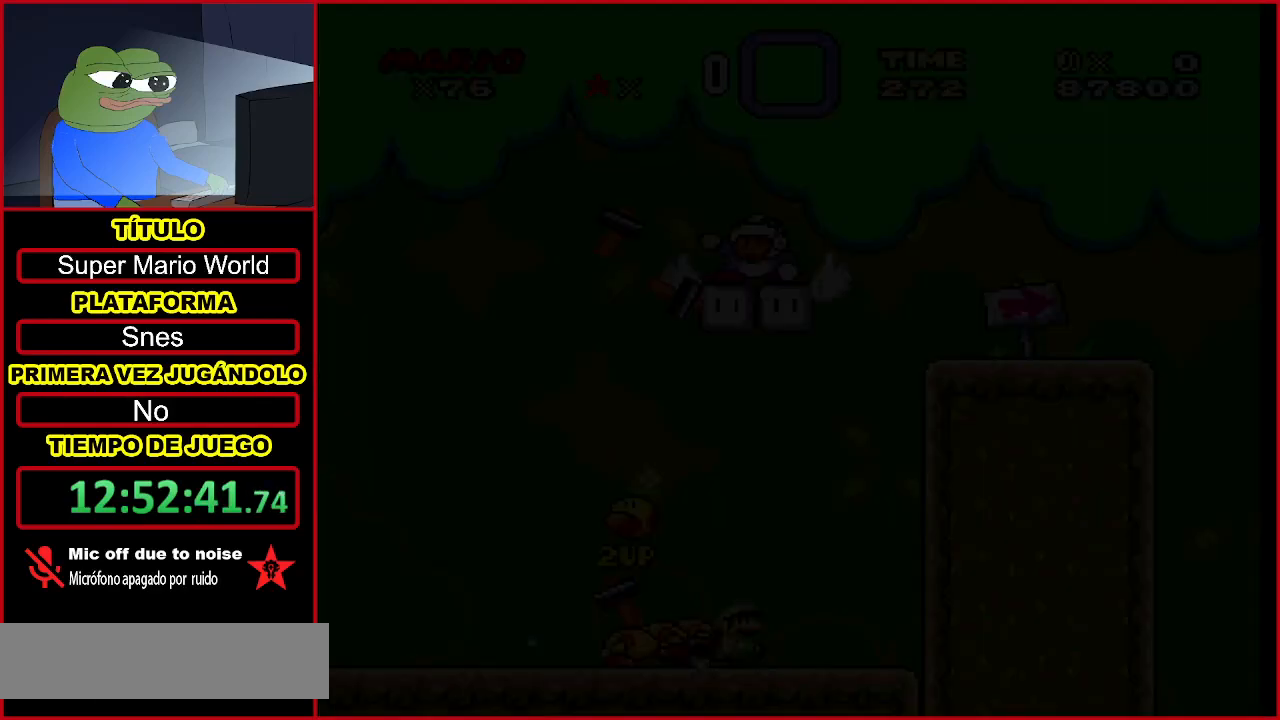
{"dt_ms": 500, "buttons": ["A"], "events": [[267, "A", "down"], [367, "A", "up"], [467, "A", "down"]]}
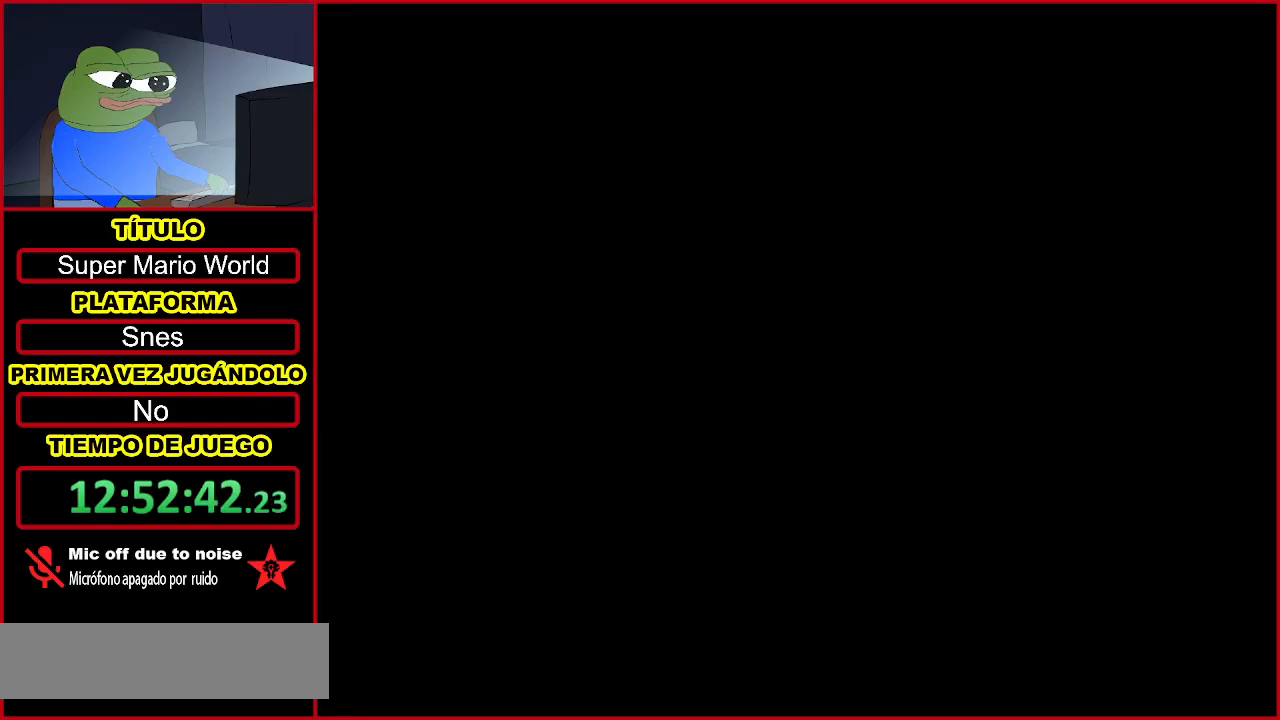
{"dt_ms": 500, "buttons": [], "events": [[67, "A", "up"], [167, "A", "down"], [267, "A", "up"], [367, "A", "down"], [433, "A", "up"]]}
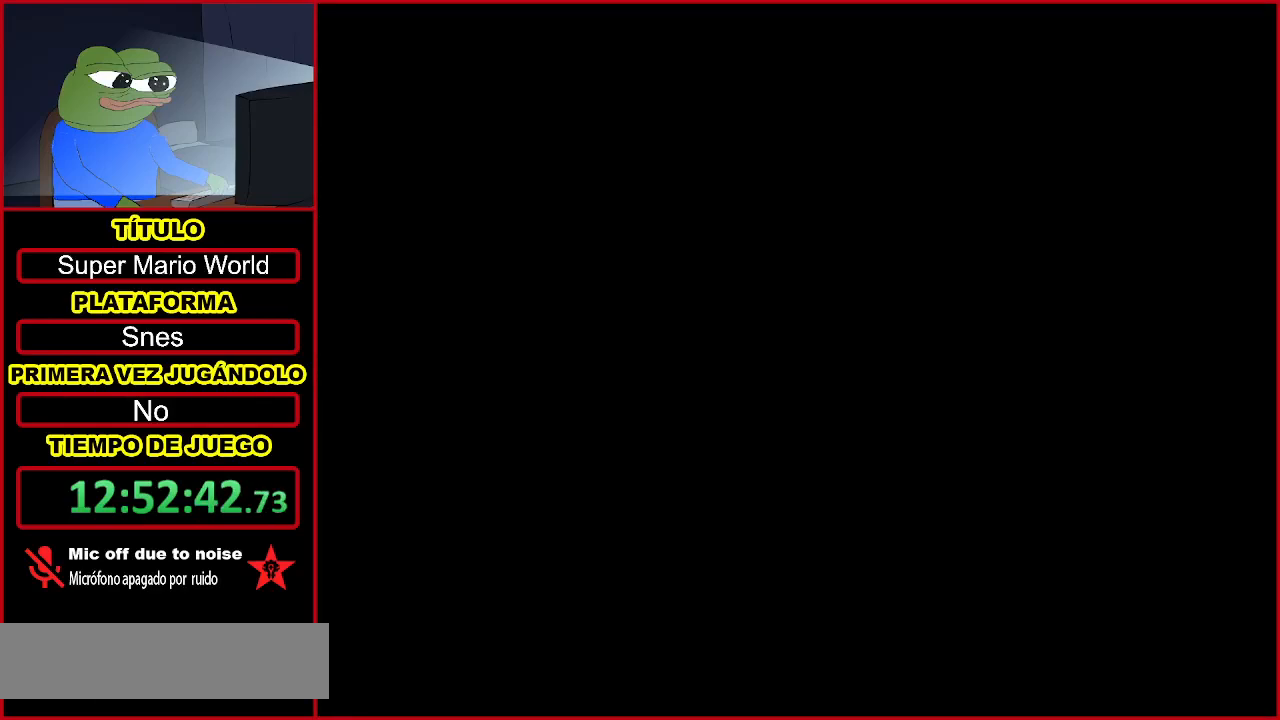
{"dt_ms": 500, "buttons": [], "events": [[67, "A", "down"], [200, "A", "up"], [267, "A", "down"], [400, "A", "up"]]}
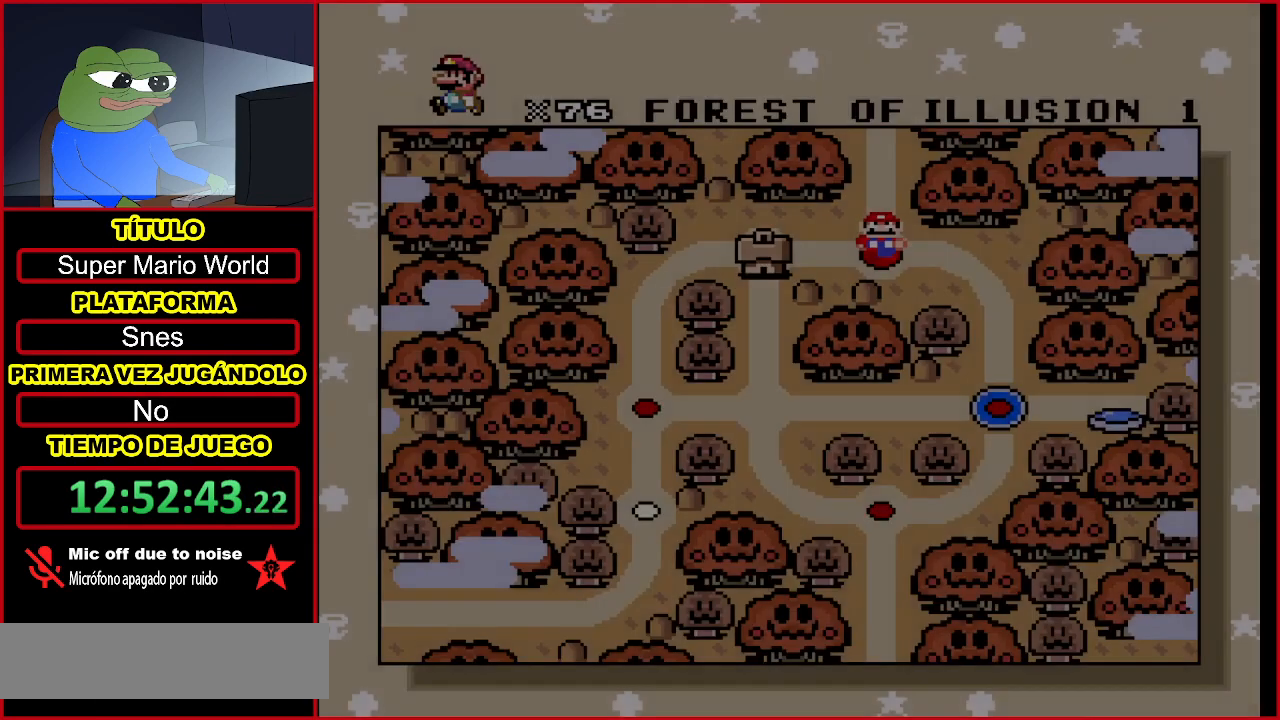
{"dt_ms": 500, "buttons": ["A"], "events": [[33, "A", "down"], [100, "A", "up"], [233, "A", "down"], [300, "A", "up"], [433, "A", "down"]]}
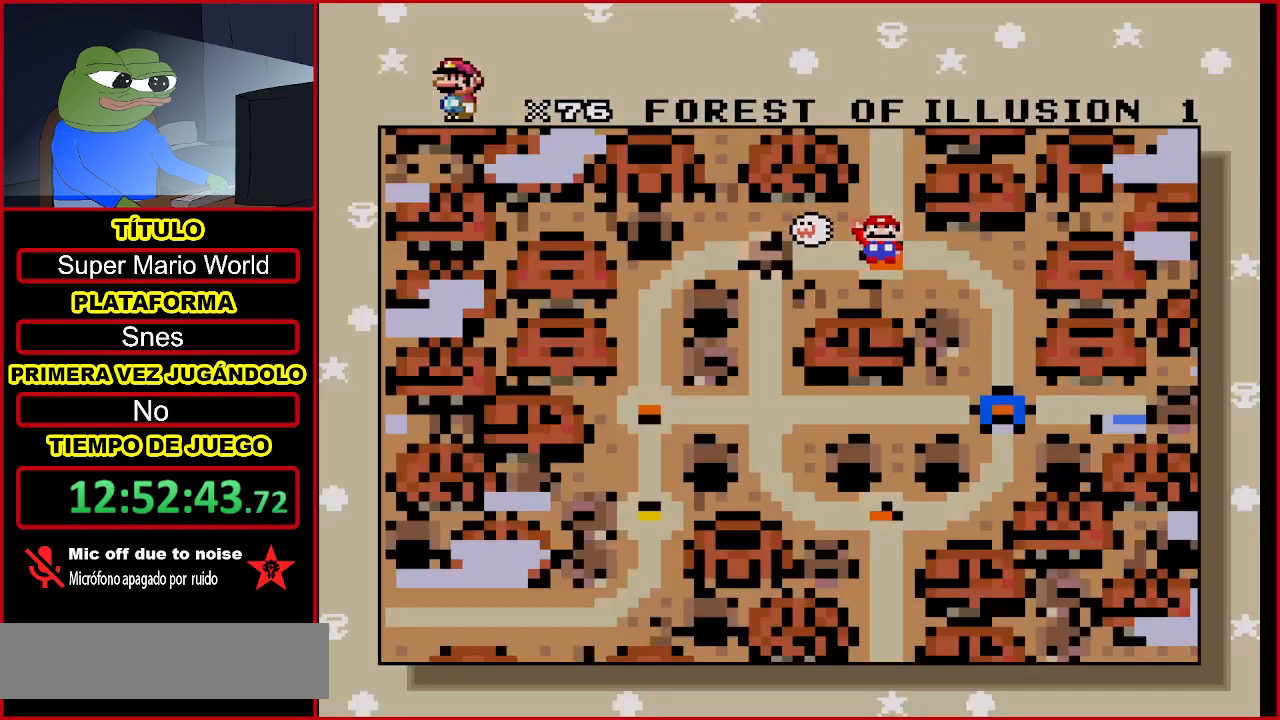
{"dt_ms": 500, "buttons": [], "events": [[33, "A", "up"], [133, "A", "down"], [267, "A", "up"], [367, "A", "down"], [467, "A", "up"]]}
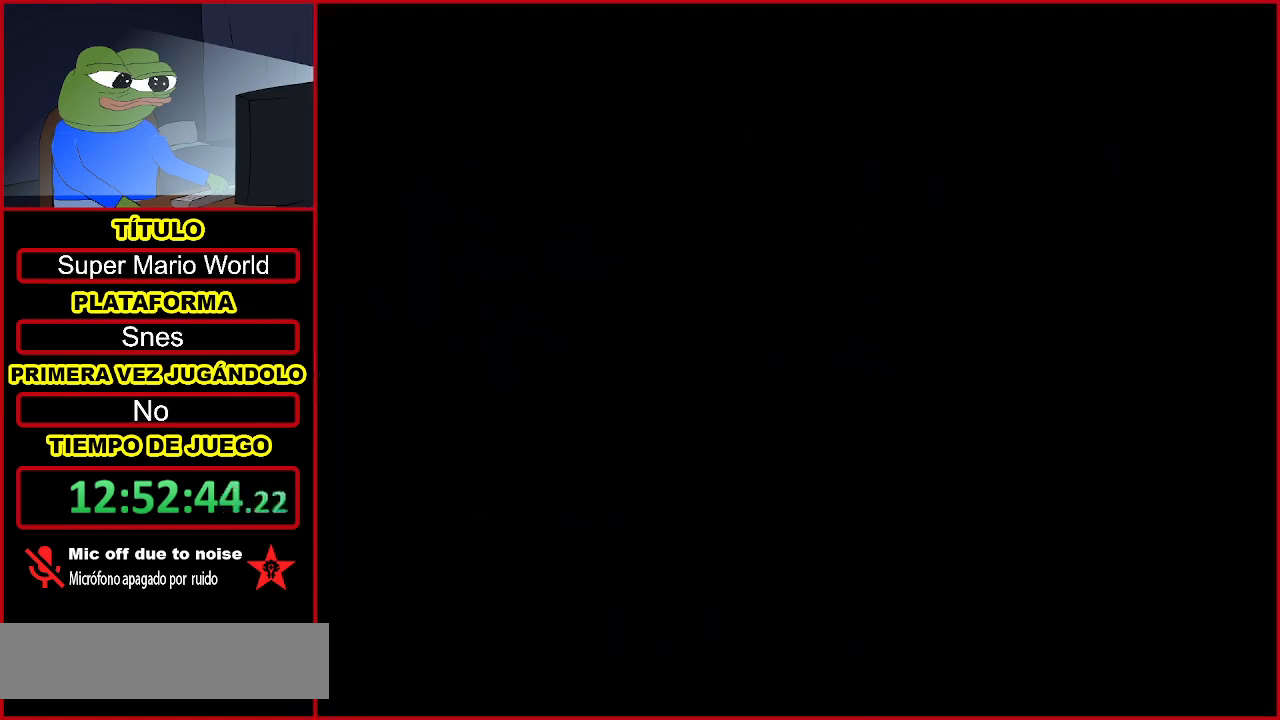
{"dt_ms": 500, "buttons": [], "events": [[133, "A", "down"], [200, "A", "up"], [333, "A", "down"], [400, "A", "up"]]}
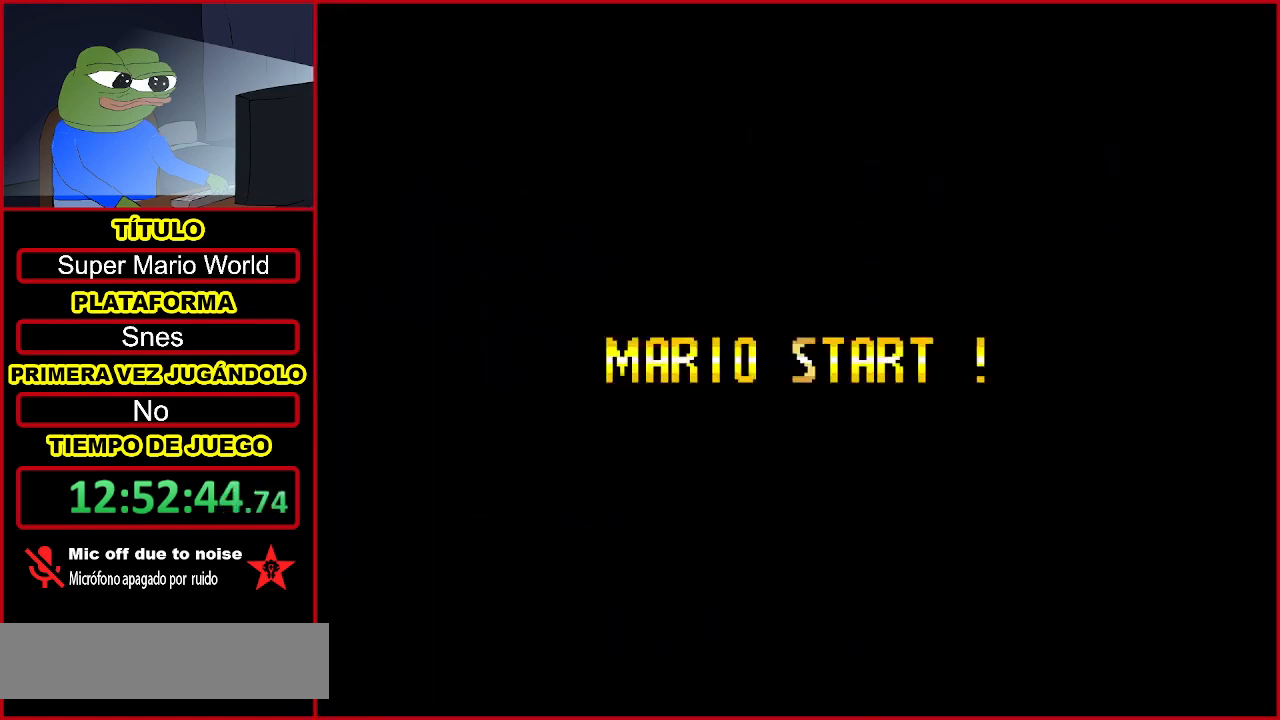
{"dt_ms": 500, "buttons": [], "events": [[100, "A", "down"], [200, "A", "up"], [333, "A", "down"], [400, "A", "up"]]}
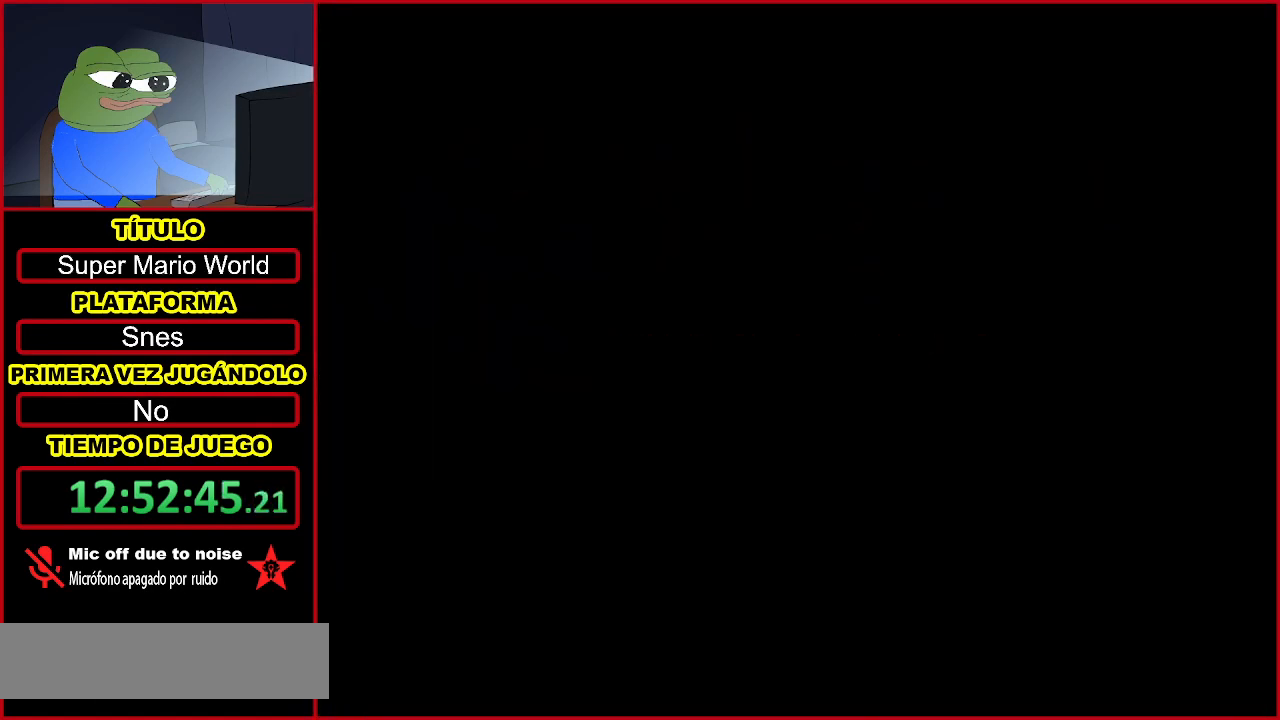
{"dt_ms": 500, "buttons": ["Y", "DPAD_RIGHT"], "events": [[233, "Y", "down"], [333, "DPAD_RIGHT", "down"]]}
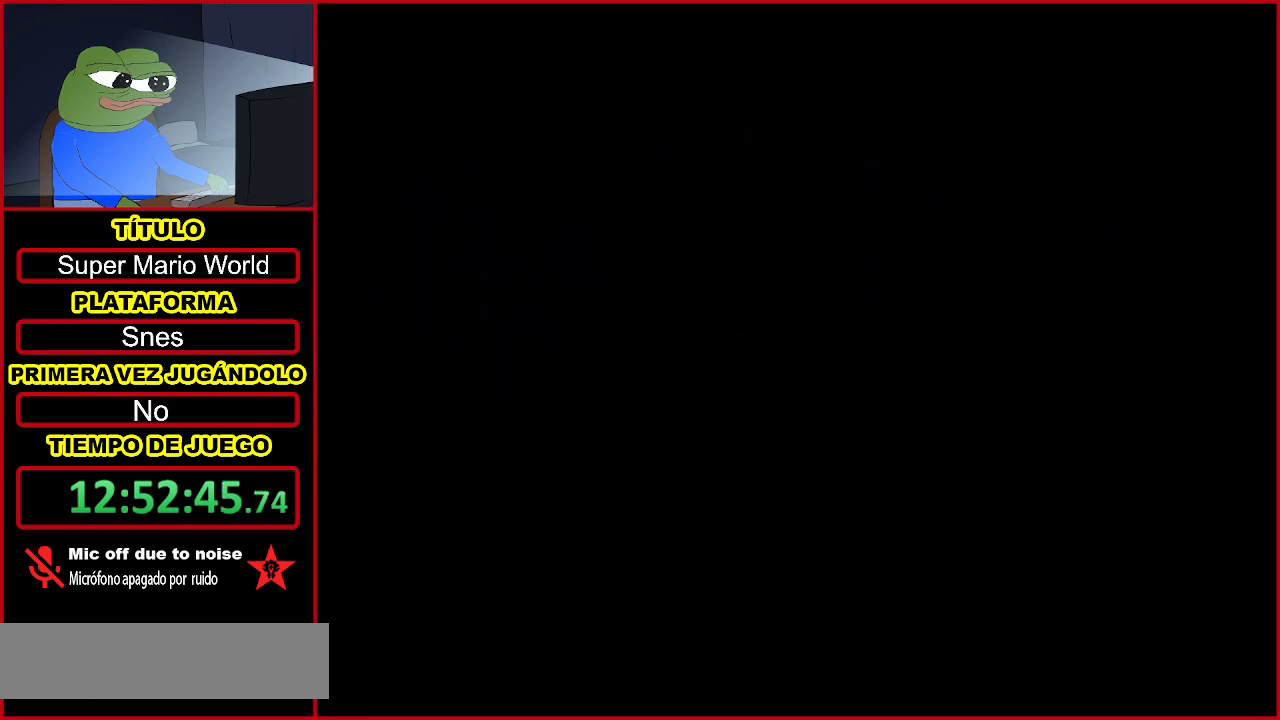
{"dt_ms": 500, "buttons": ["Y", "DPAD_RIGHT"], "events": []}
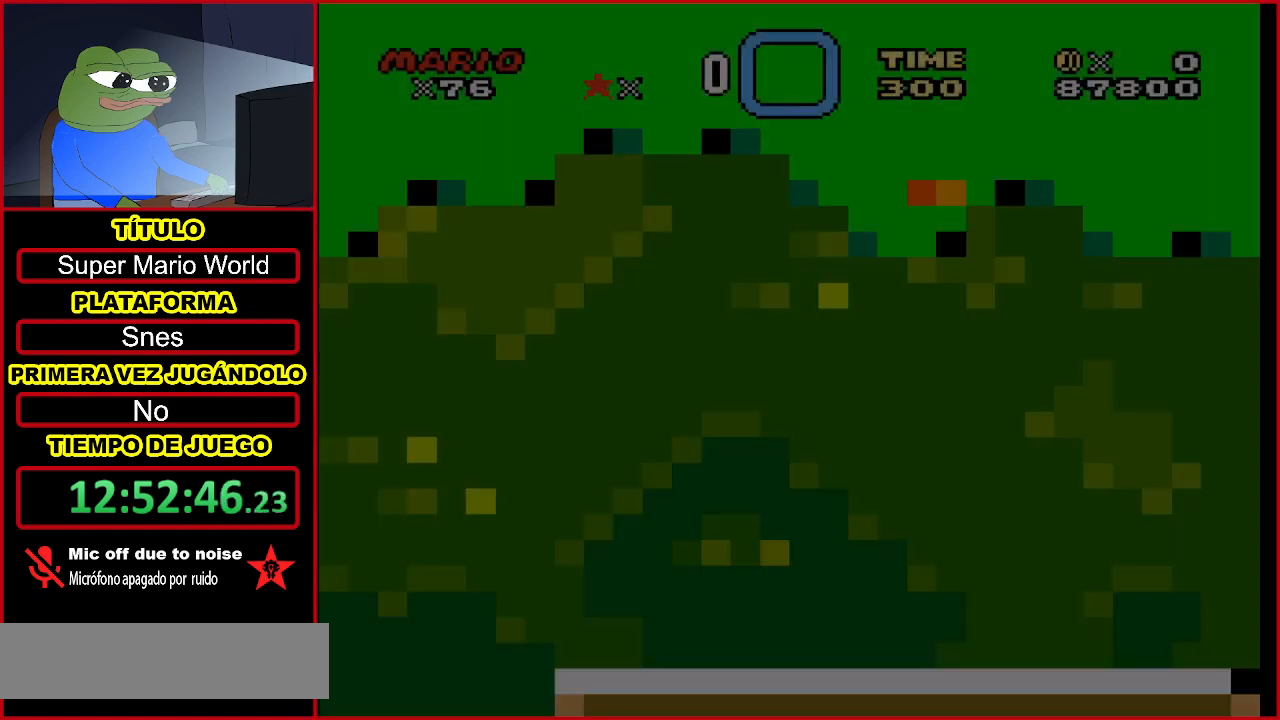
{"dt_ms": 500, "buttons": ["Y", "DPAD_RIGHT"], "events": []}
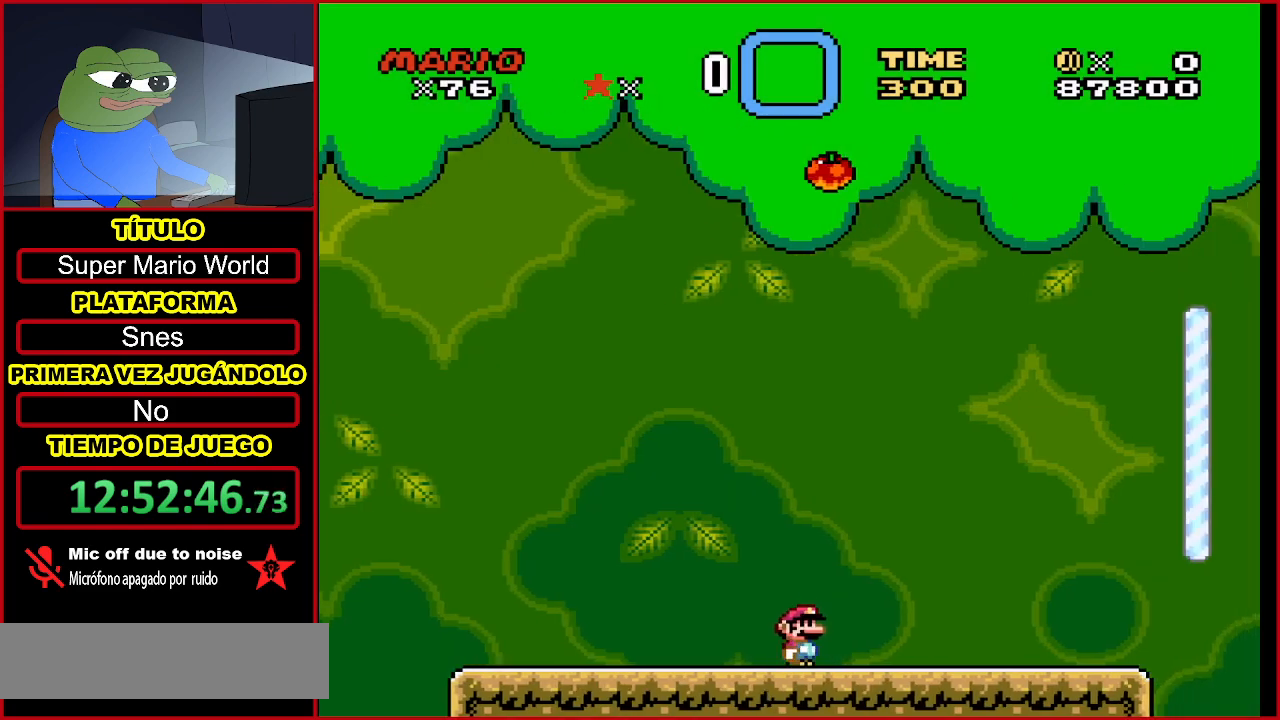
{"dt_ms": 500, "buttons": ["B", "Y", "DPAD_RIGHT"], "events": [[367, "B", "down"]]}
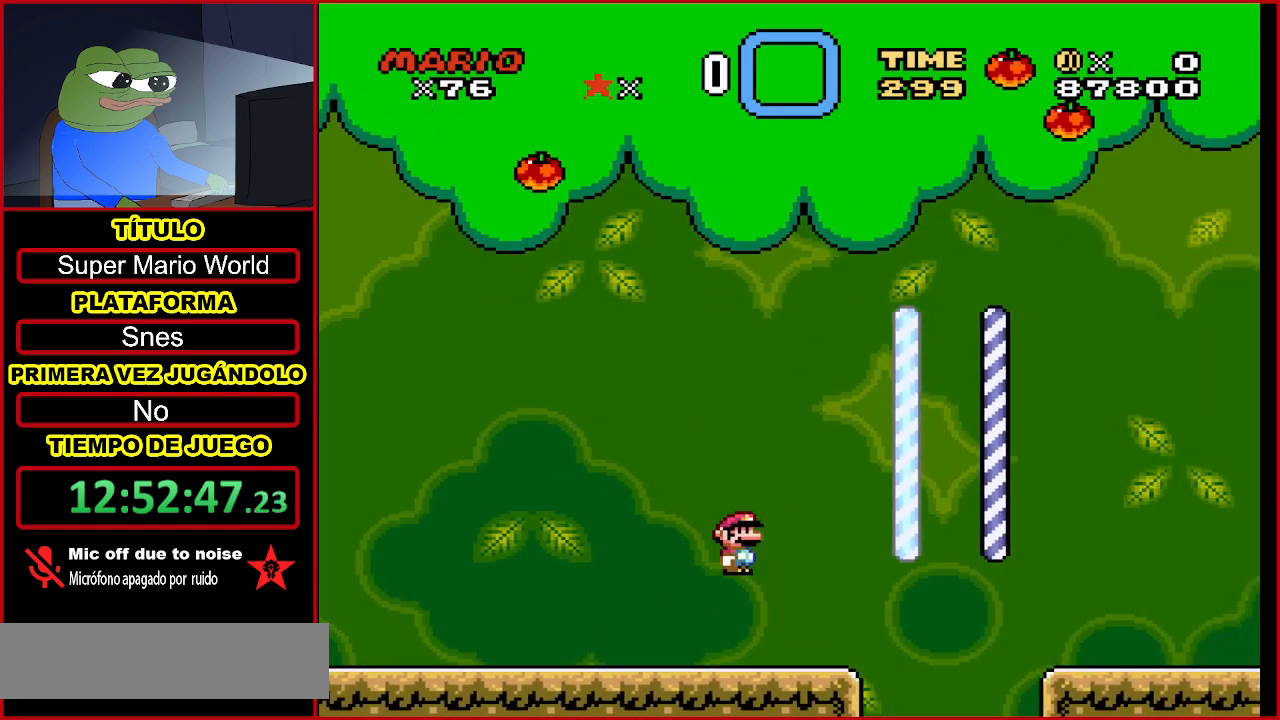
{"dt_ms": 500, "buttons": ["Y", "DPAD_RIGHT"], "events": [[267, "B", "up"]]}
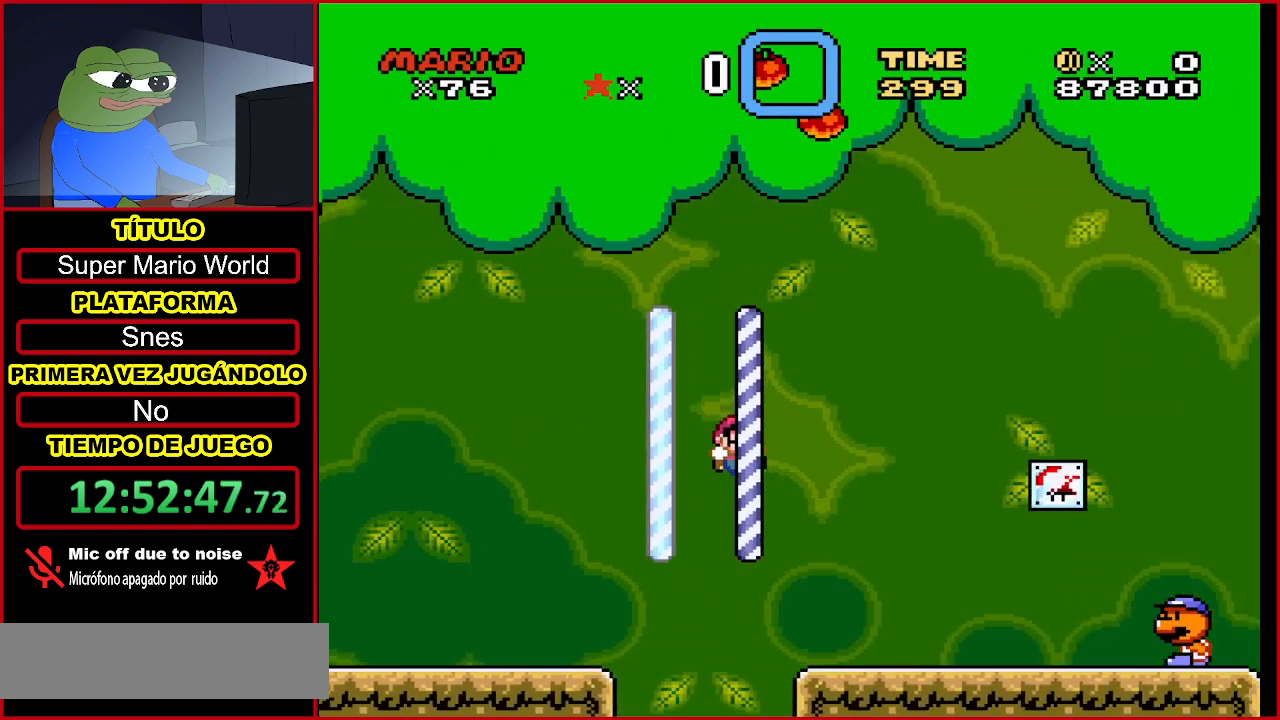
{"dt_ms": 500, "buttons": ["Y"], "events": [[33, "DPAD_RIGHT", "up"]]}
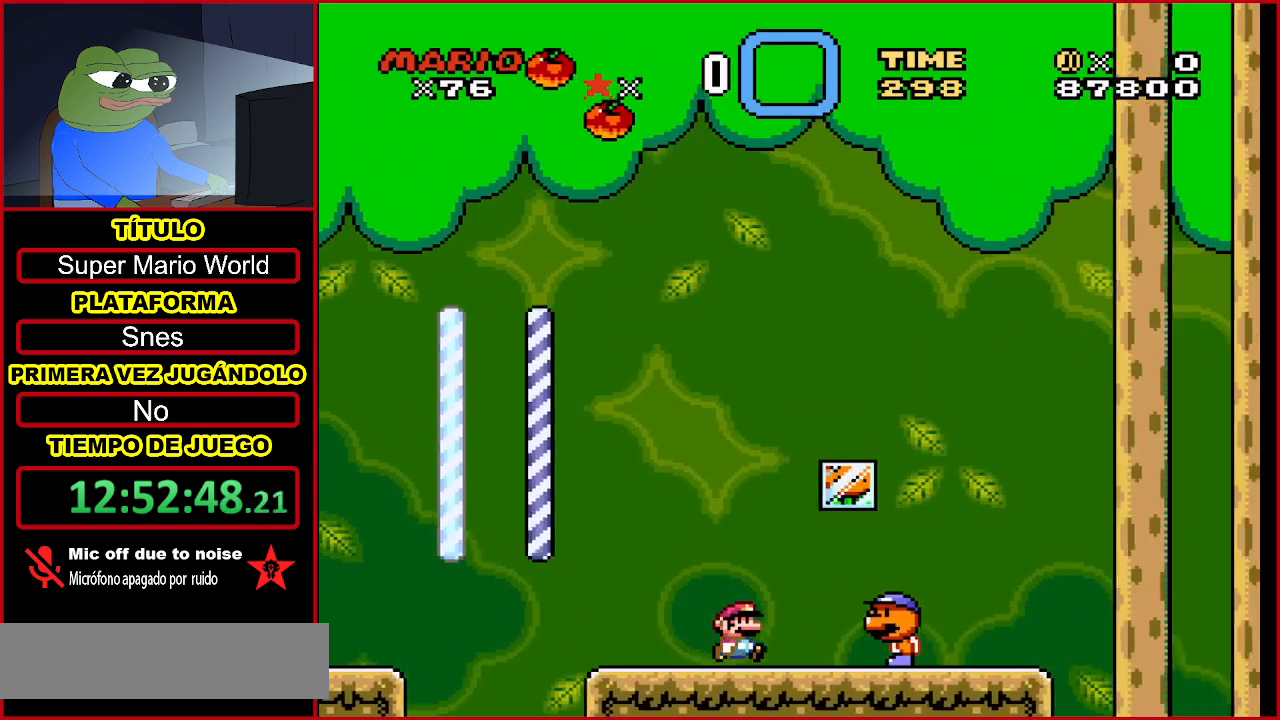
{"dt_ms": 500, "buttons": ["Y"], "events": [[67, "A", "down"], [233, "A", "up"]]}
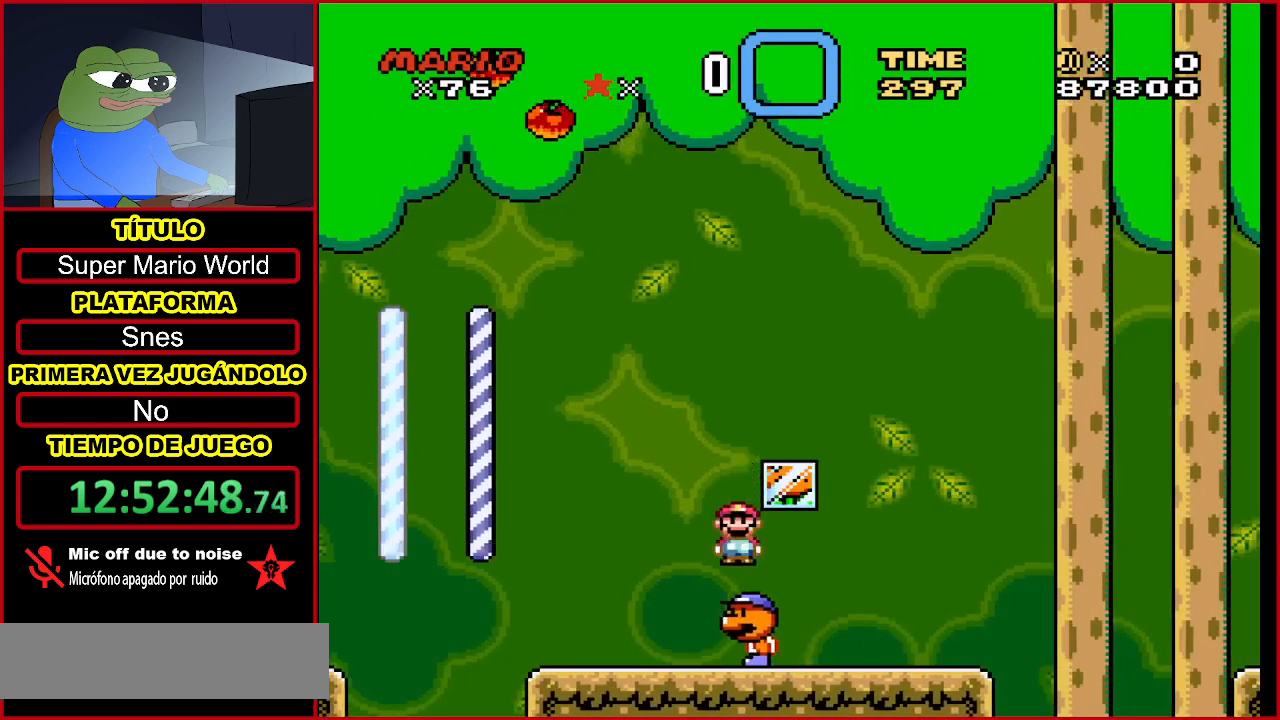
{"dt_ms": 500, "buttons": ["B", "Y", "DPAD_RIGHT"], "events": [[300, "DPAD_RIGHT", "down"], [500, "B", "down"]]}
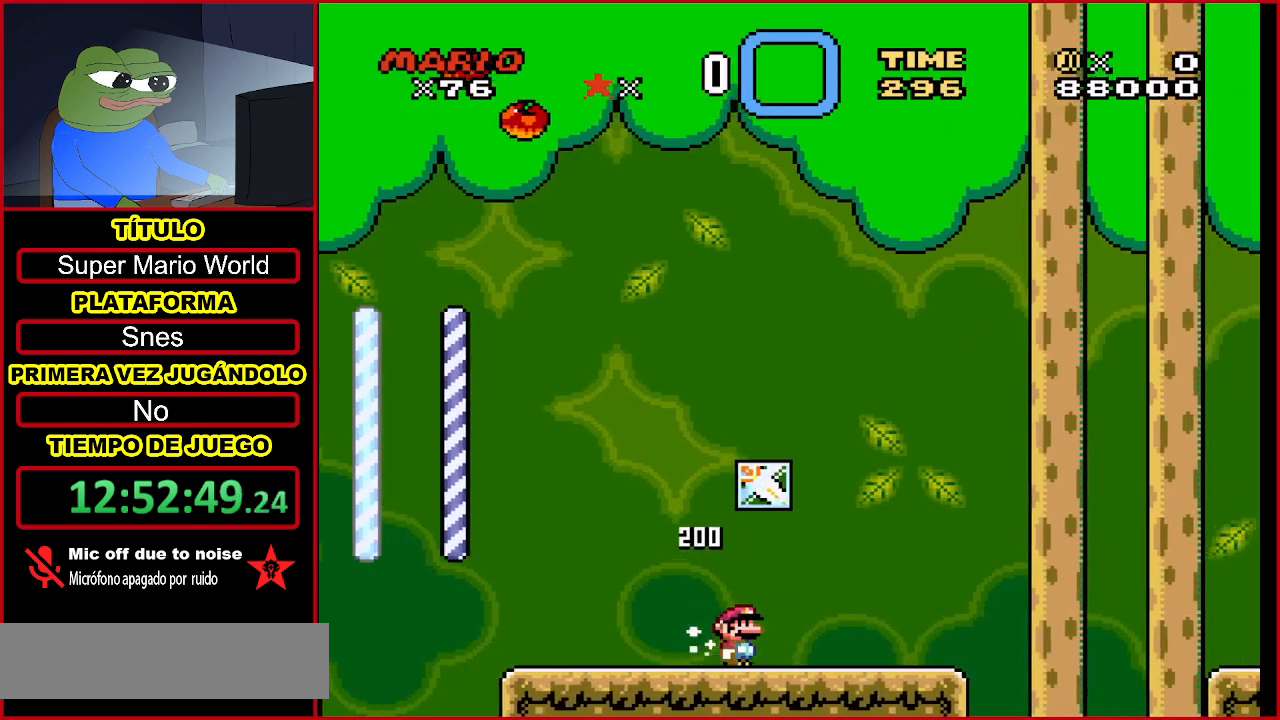
{"dt_ms": 500, "buttons": ["Y"], "events": [[100, "DPAD_RIGHT", "up"], [167, "DPAD_LEFT", "down"], [200, "B", "up"], [367, "DPAD_LEFT", "up"]]}
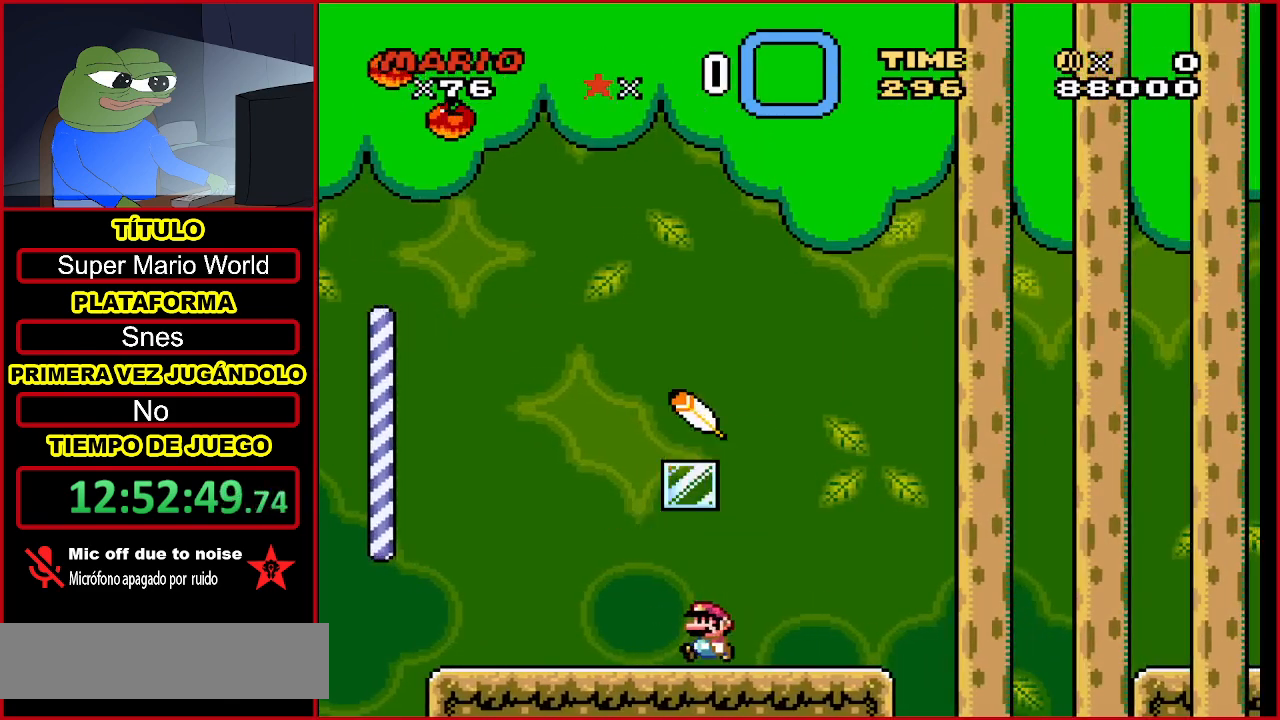
{"dt_ms": 500, "buttons": ["Y", "DPAD_RIGHT"], "events": [[67, "DPAD_RIGHT", "down"], [233, "DPAD_RIGHT", "up"], [500, "DPAD_RIGHT", "down"]]}
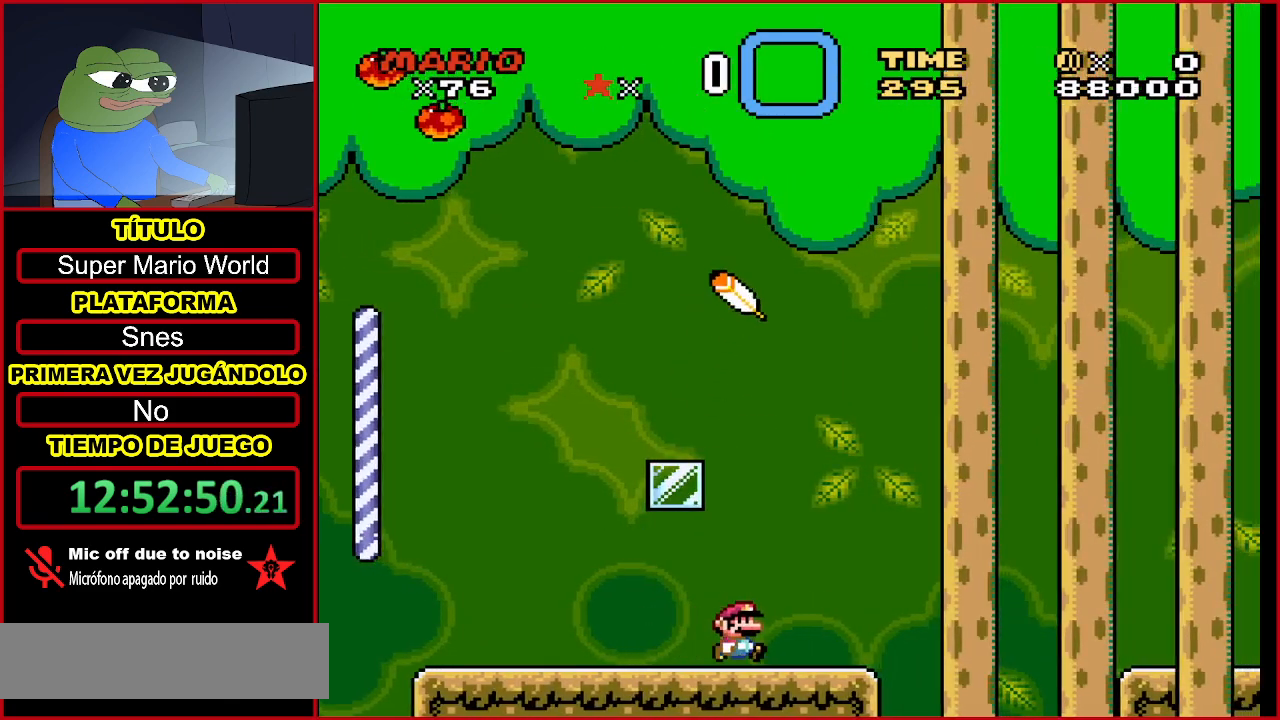
{"dt_ms": 500, "buttons": ["Y", "DPAD_RIGHT"], "events": [[100, "B", "down"], [100, "DPAD_RIGHT", "up"], [267, "DPAD_LEFT", "down"], [300, "B", "up"], [433, "DPAD_LEFT", "up"], [500, "DPAD_RIGHT", "down"]]}
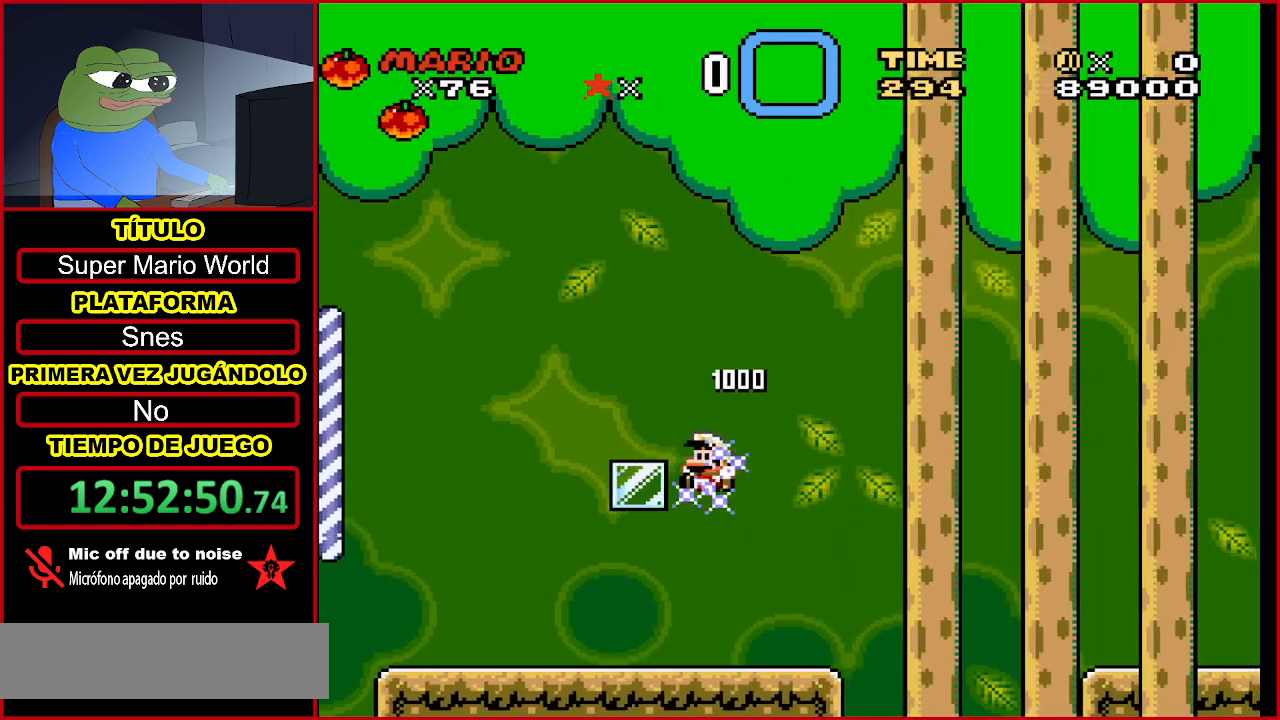
{"dt_ms": 500, "buttons": ["B", "Y", "DPAD_RIGHT"], "events": [[433, "B", "down"]]}
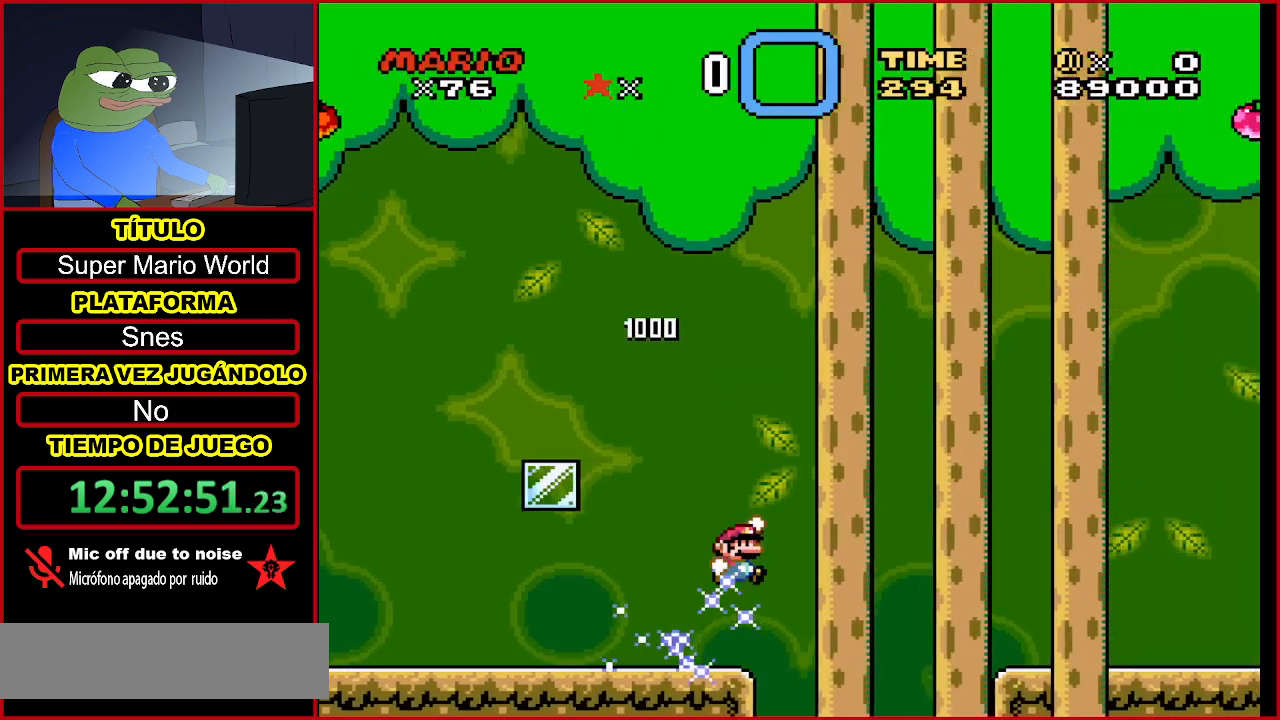
{"dt_ms": 500, "buttons": ["Y", "DPAD_RIGHT"], "events": [[333, "B", "up"]]}